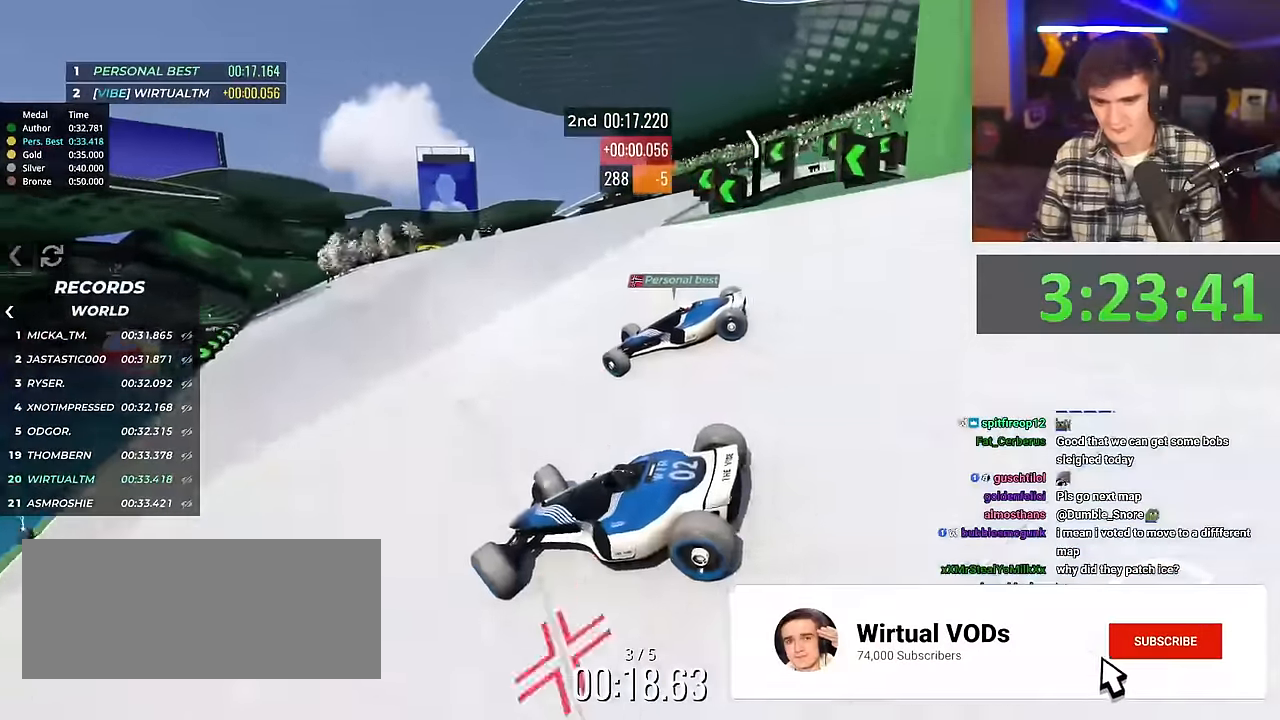
Gameplay with keyboard; each line is a JSON object with the keys held at the frame after it. "events" lists presses ("down") and releases ("up") of "brake", "down", "left", "right" and "up" between this image and that frame as [ms after this image, input, new state], when the widget could be followed in between. No other keys are recorded. Mouse input is not recorded. Key names are as the overlay labels them; some are game actions (e.g. jump) rather than physical keys.
{"keys": ["right", "up"], "events": []}
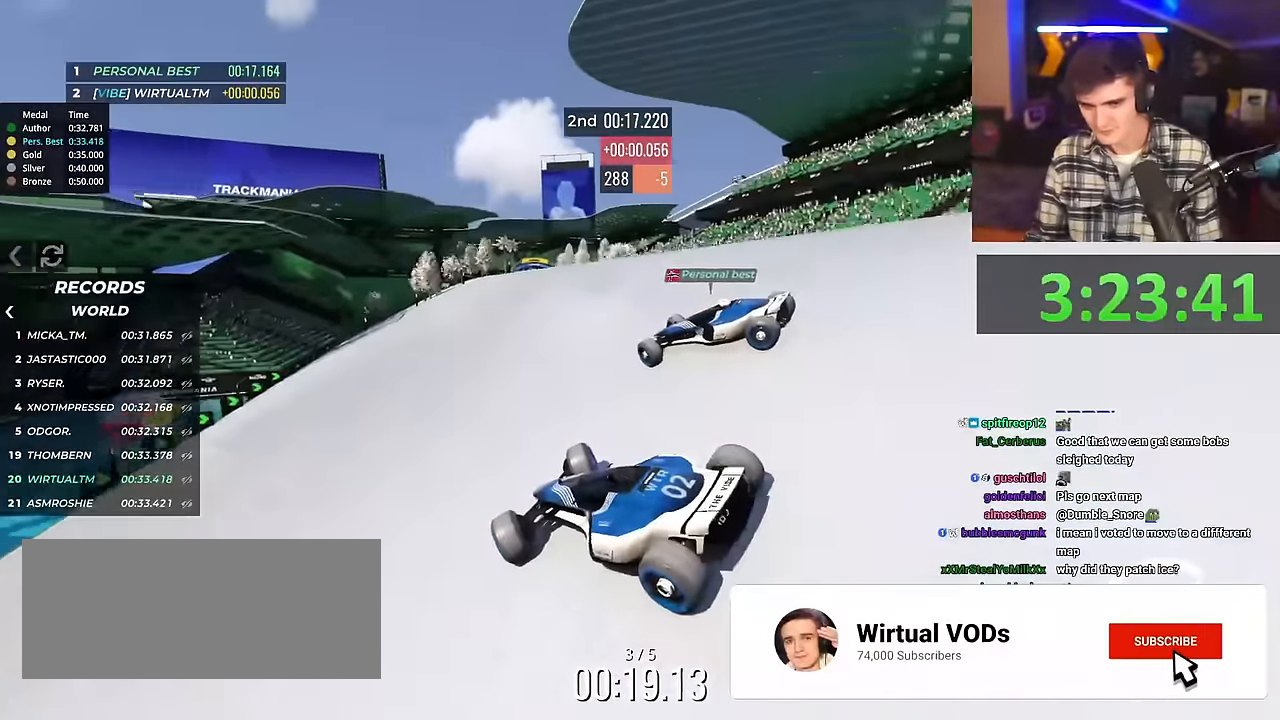
{"keys": ["right", "up"], "events": []}
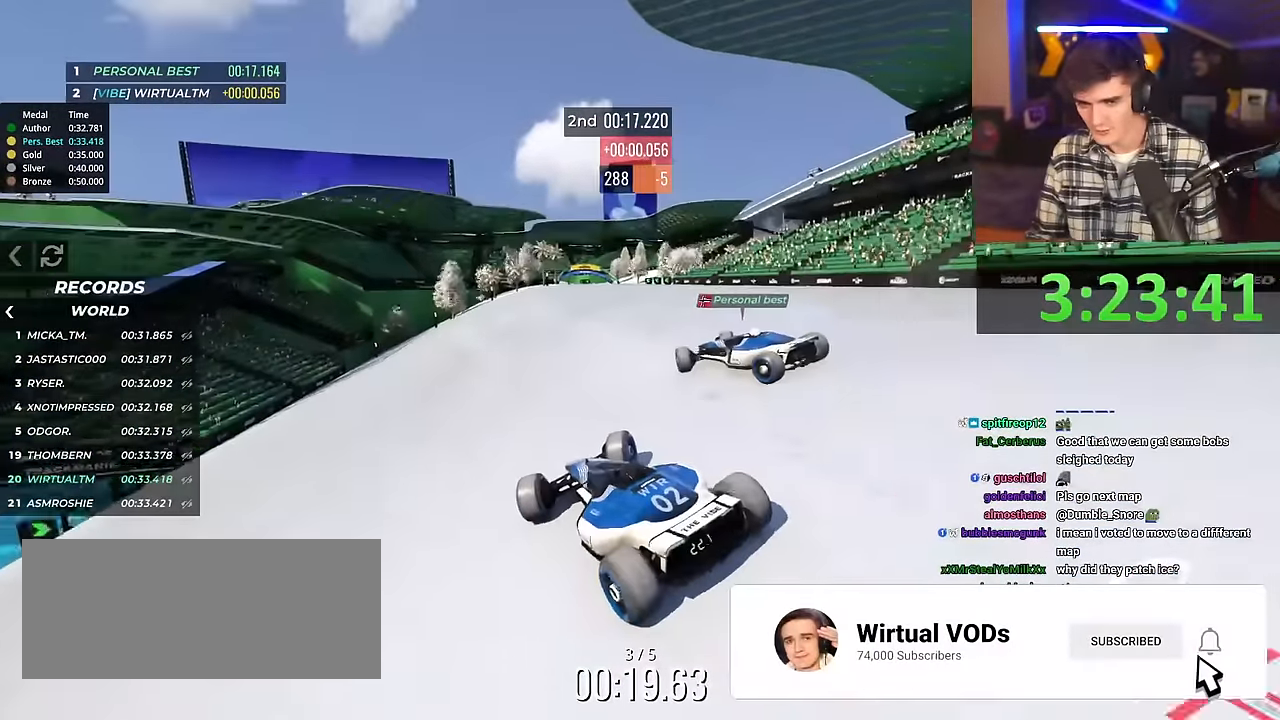
{"keys": ["left", "up"], "events": [[317, "right", "up"], [367, "left", "down"]]}
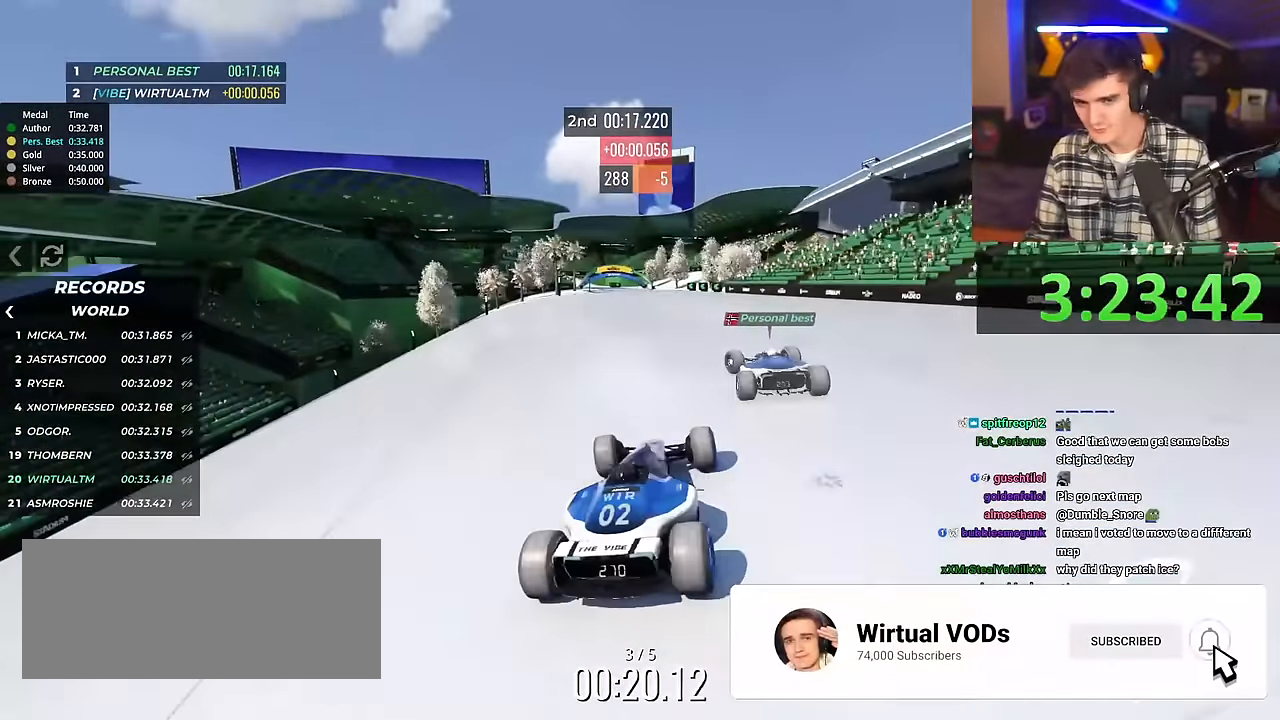
{"keys": ["up"], "events": [[333, "left", "up"]]}
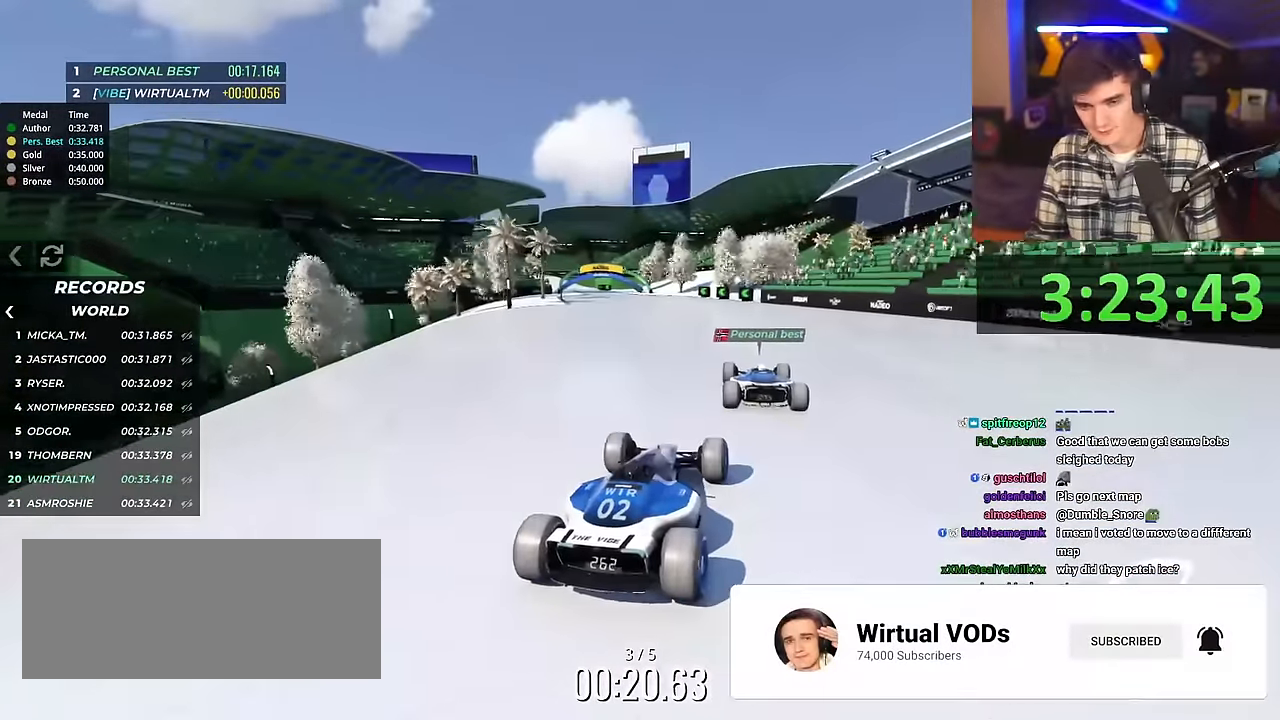
{"keys": ["left", "up"], "events": [[301, "left", "down"]]}
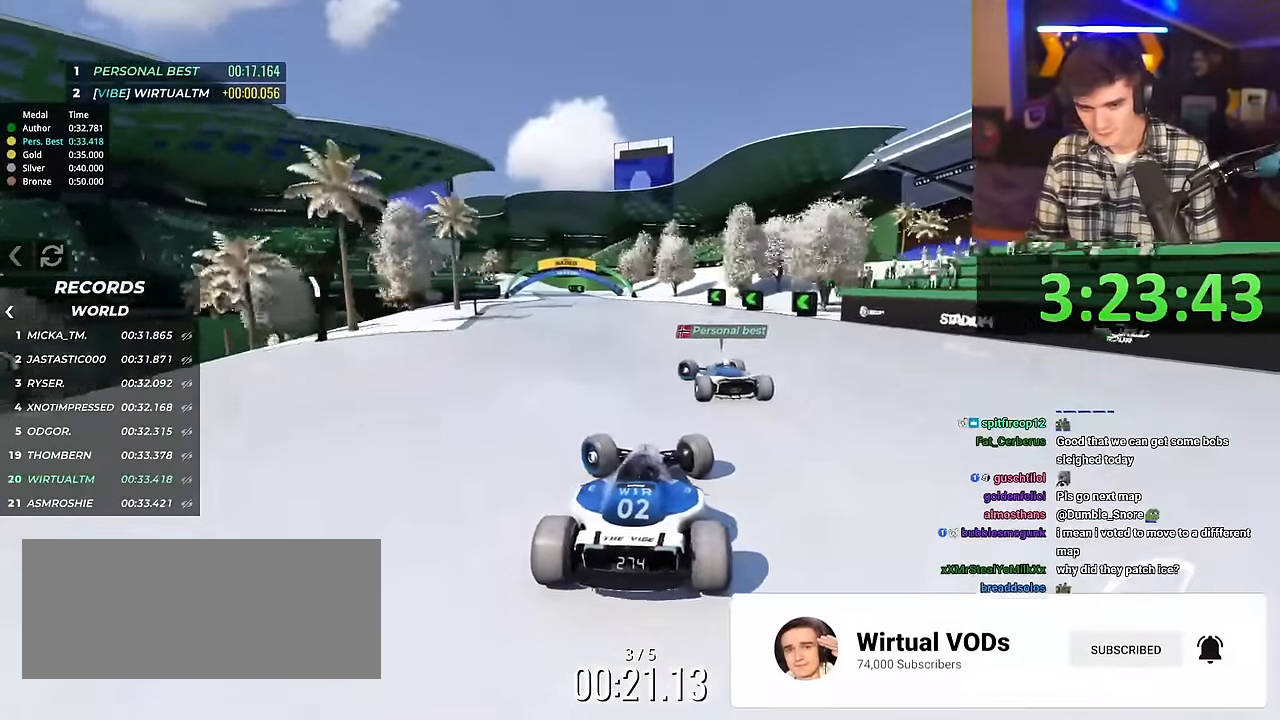
{"keys": ["right", "up"], "events": [[367, "left", "up"], [467, "right", "down"]]}
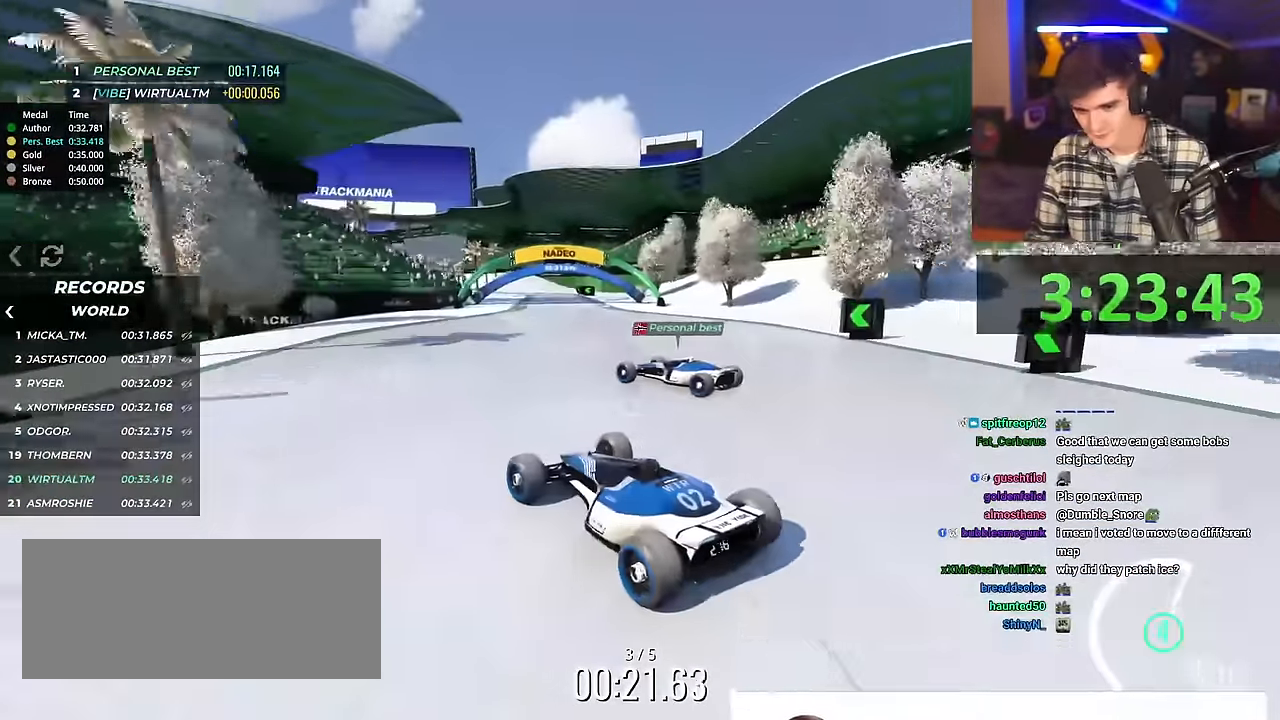
{"keys": ["right", "up"], "events": []}
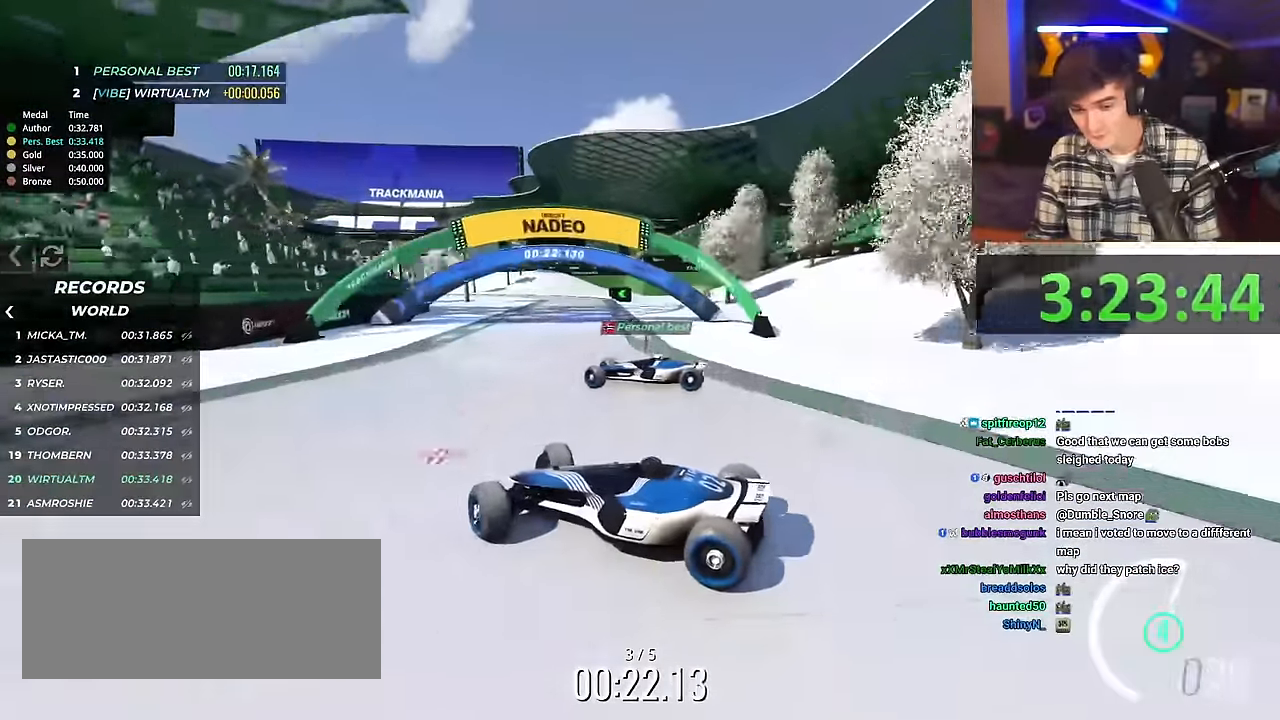
{"keys": ["right", "up"], "events": [[16, "up", "up"], [100, "up", "down"]]}
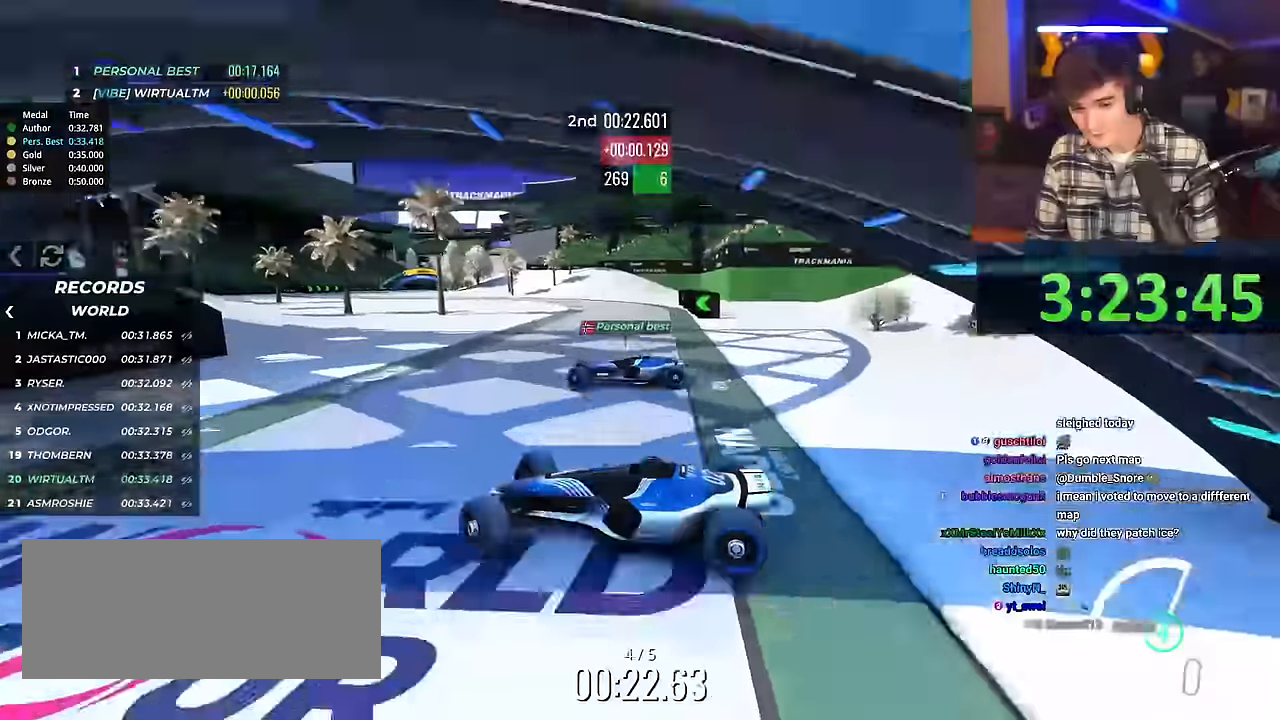
{"keys": ["right", "up"], "events": [[367, "brake", "down"], [417, "brake", "up"]]}
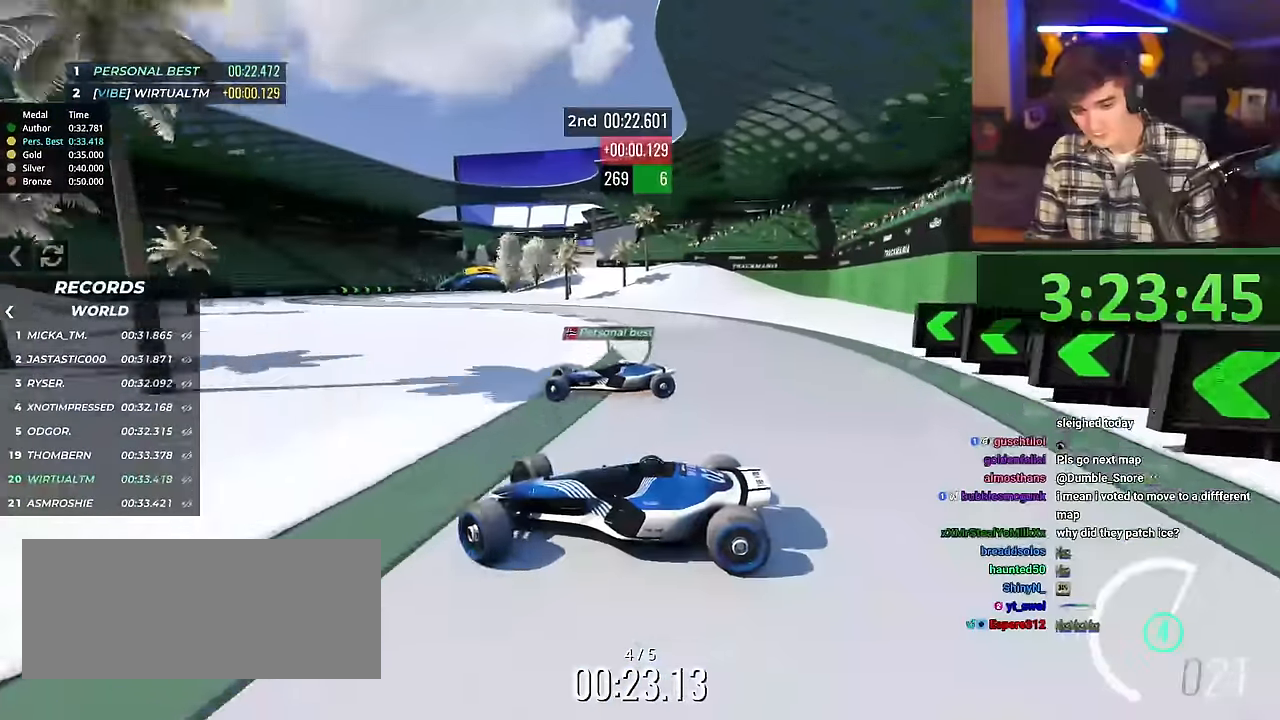
{"keys": ["right", "up"], "events": [[367, "brake", "down"], [417, "brake", "up"]]}
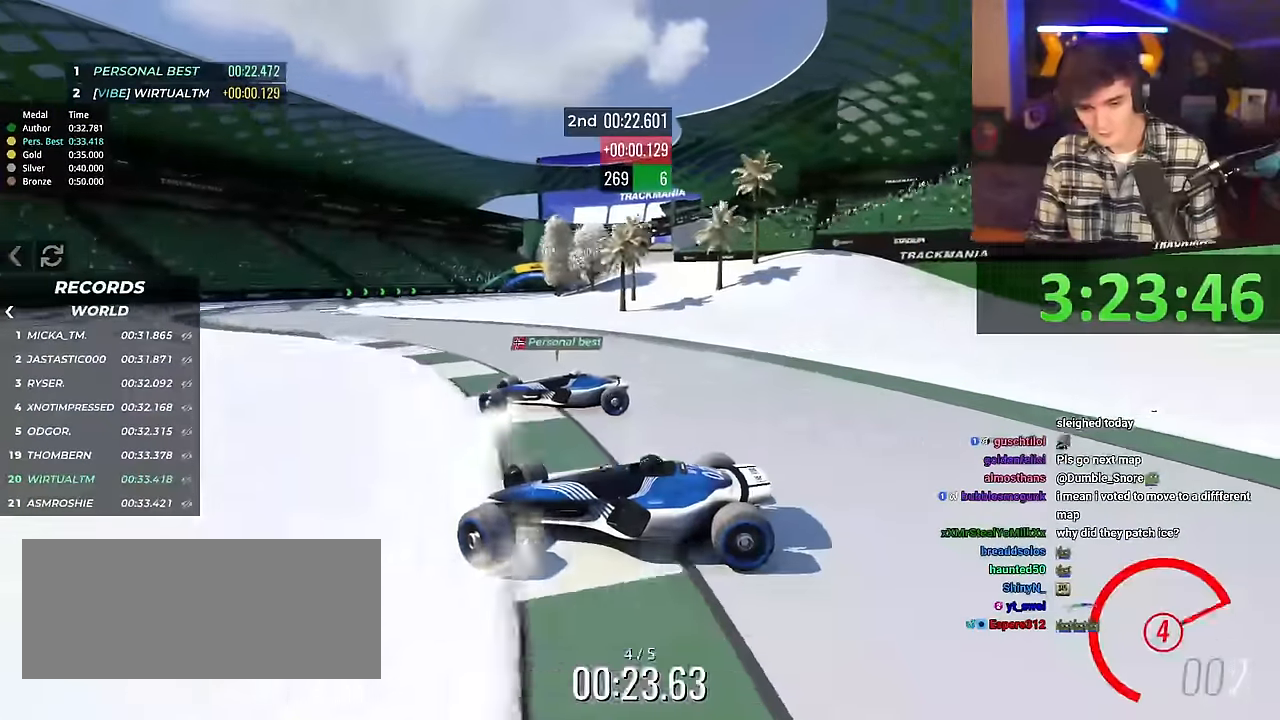
{"keys": ["right", "up"], "events": []}
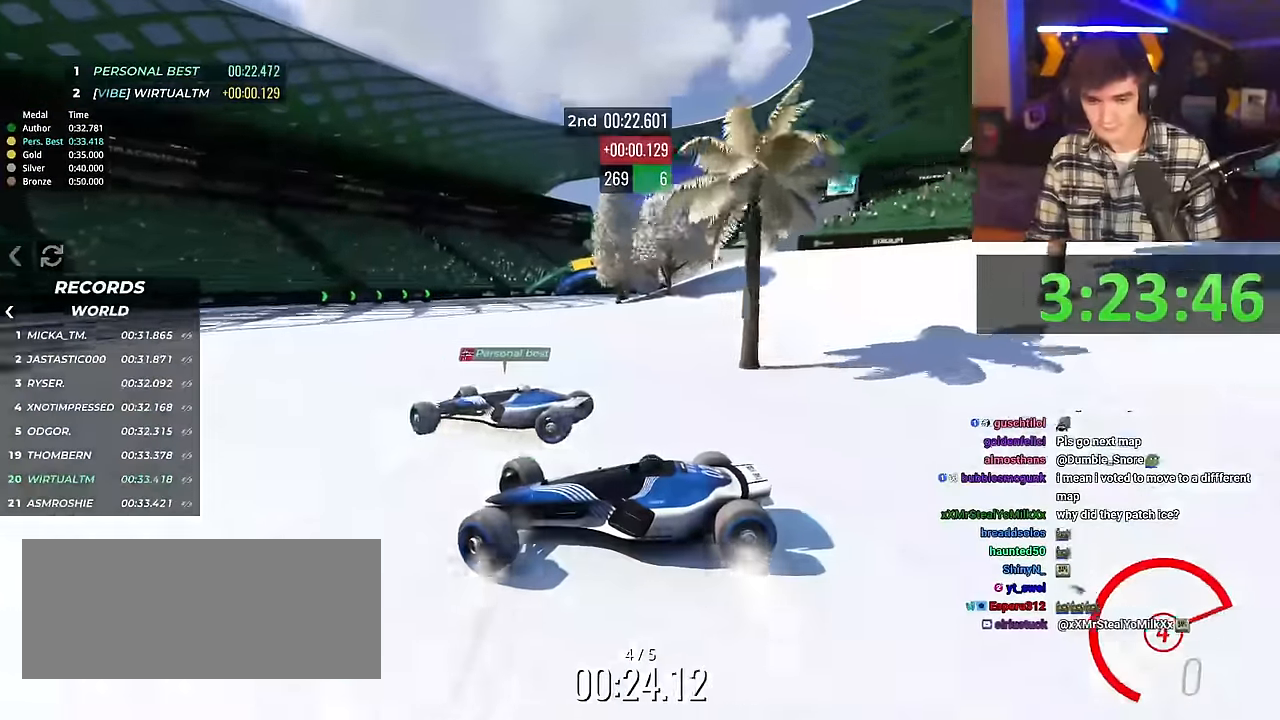
{"keys": ["right", "up"], "events": []}
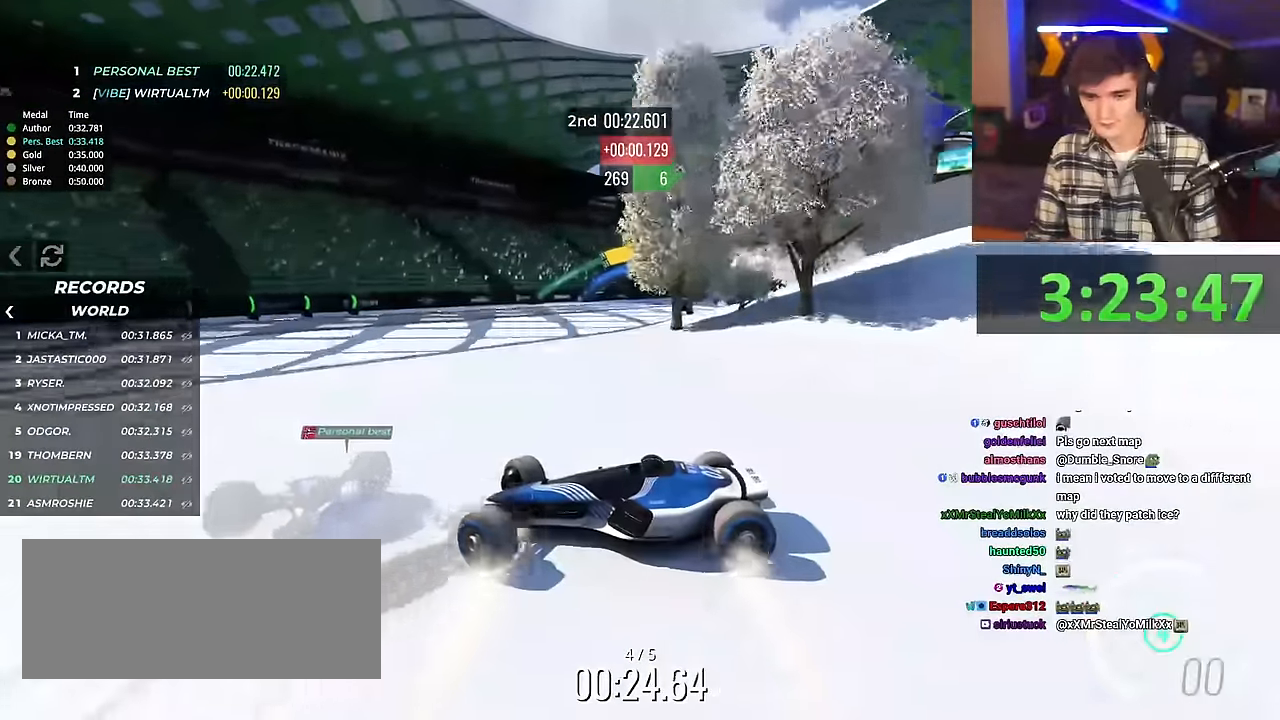
{"keys": ["left", "up"], "events": [[133, "brake", "down"], [367, "left", "down"], [367, "right", "up"], [400, "brake", "up"]]}
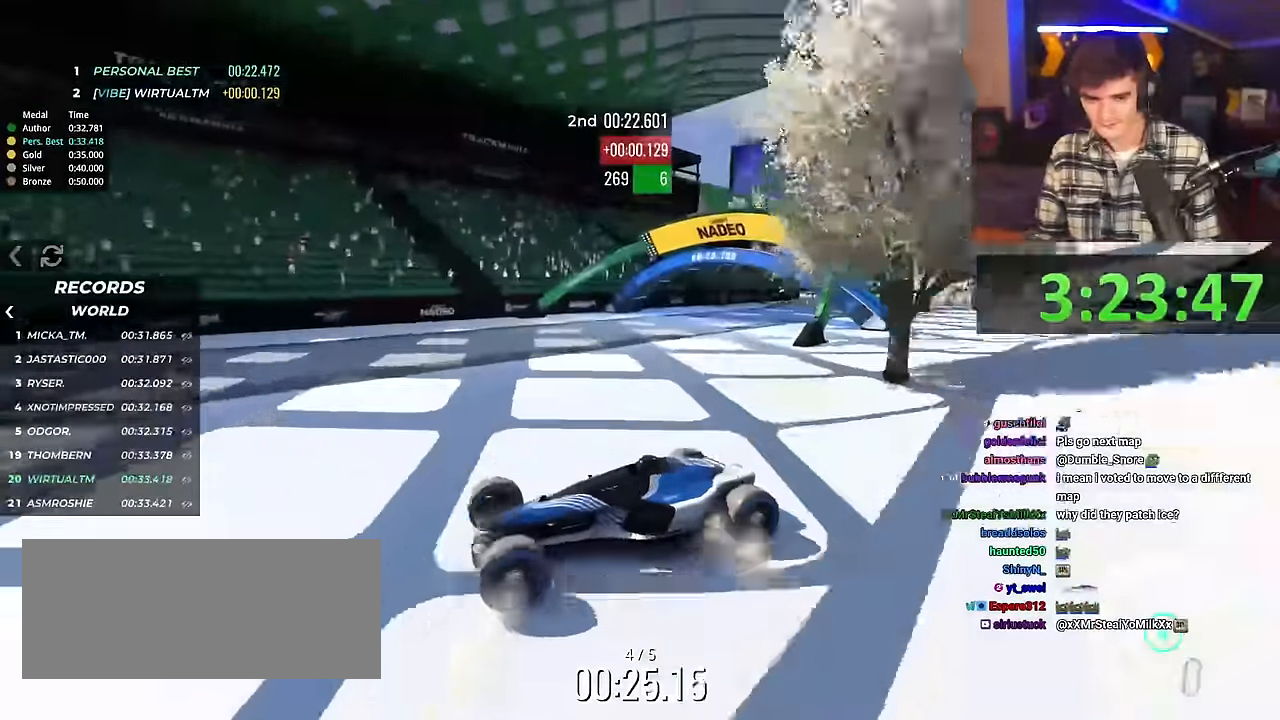
{"keys": ["left", "up"], "events": [[284, "up", "up"], [434, "up", "down"]]}
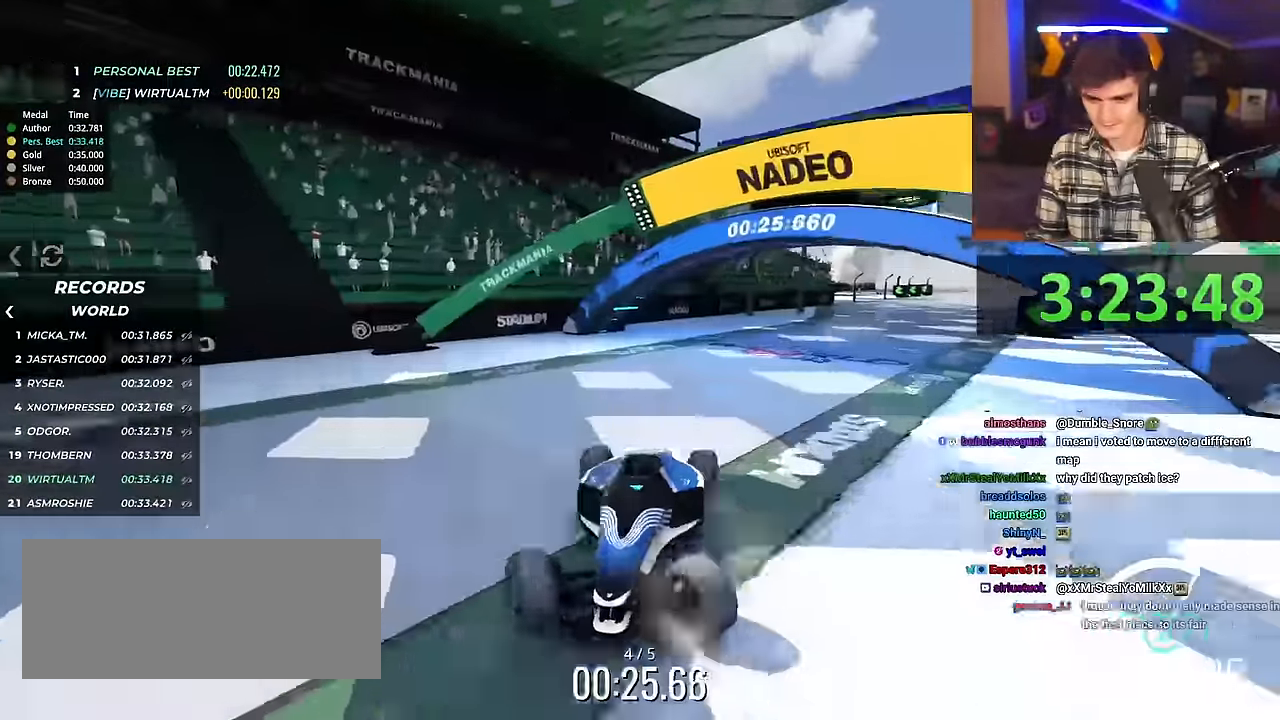
{"keys": ["left", "up"], "events": []}
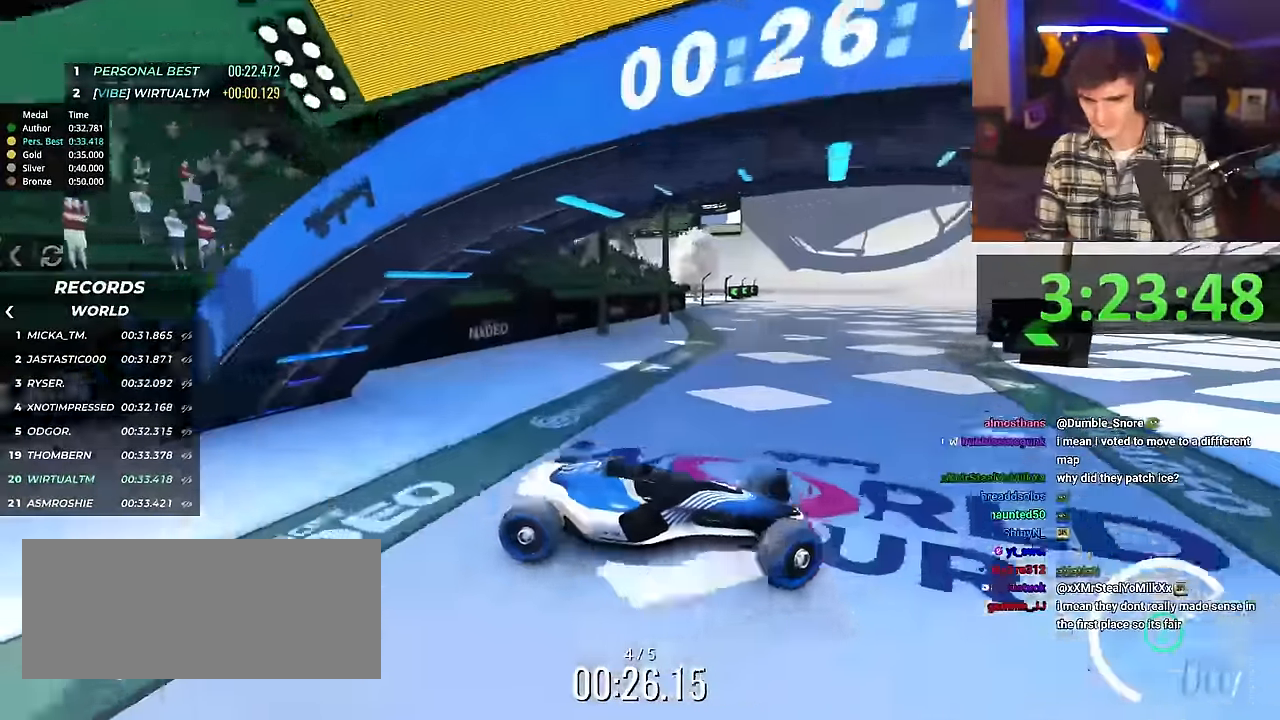
{"keys": ["up"], "events": [[501, "left", "up"]]}
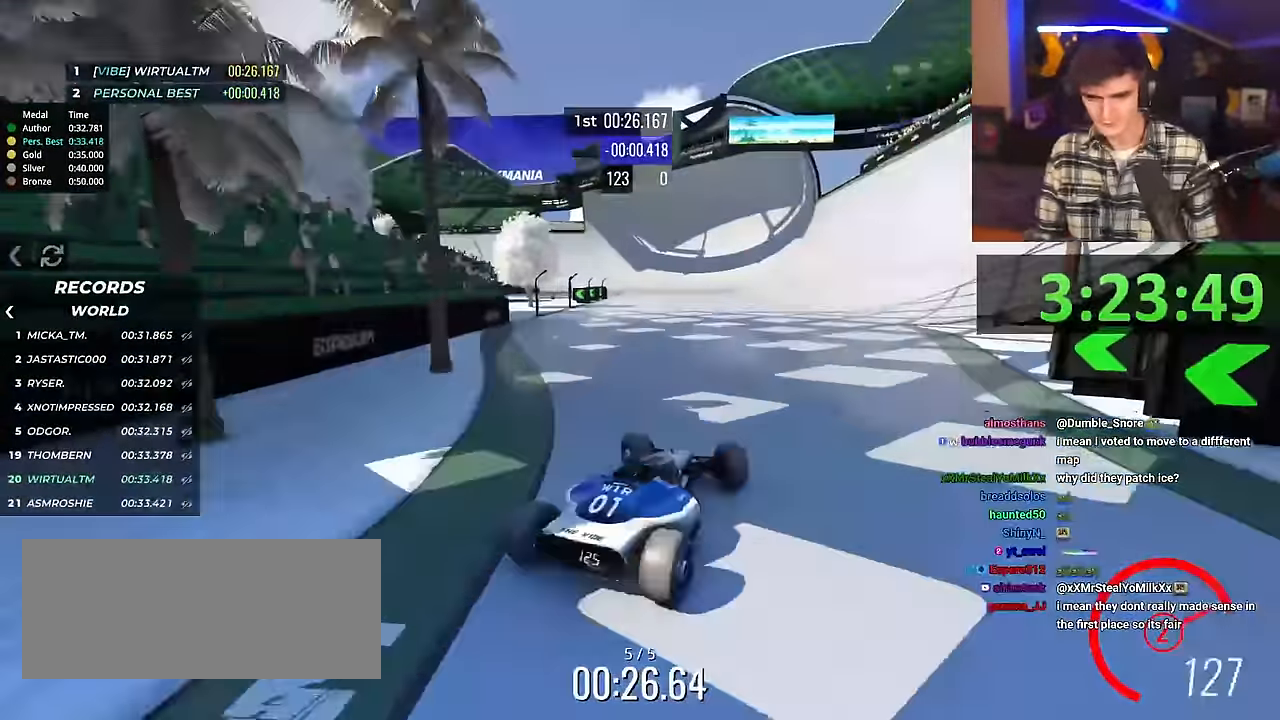
{"keys": ["right", "up"], "events": [[50, "right", "down"]]}
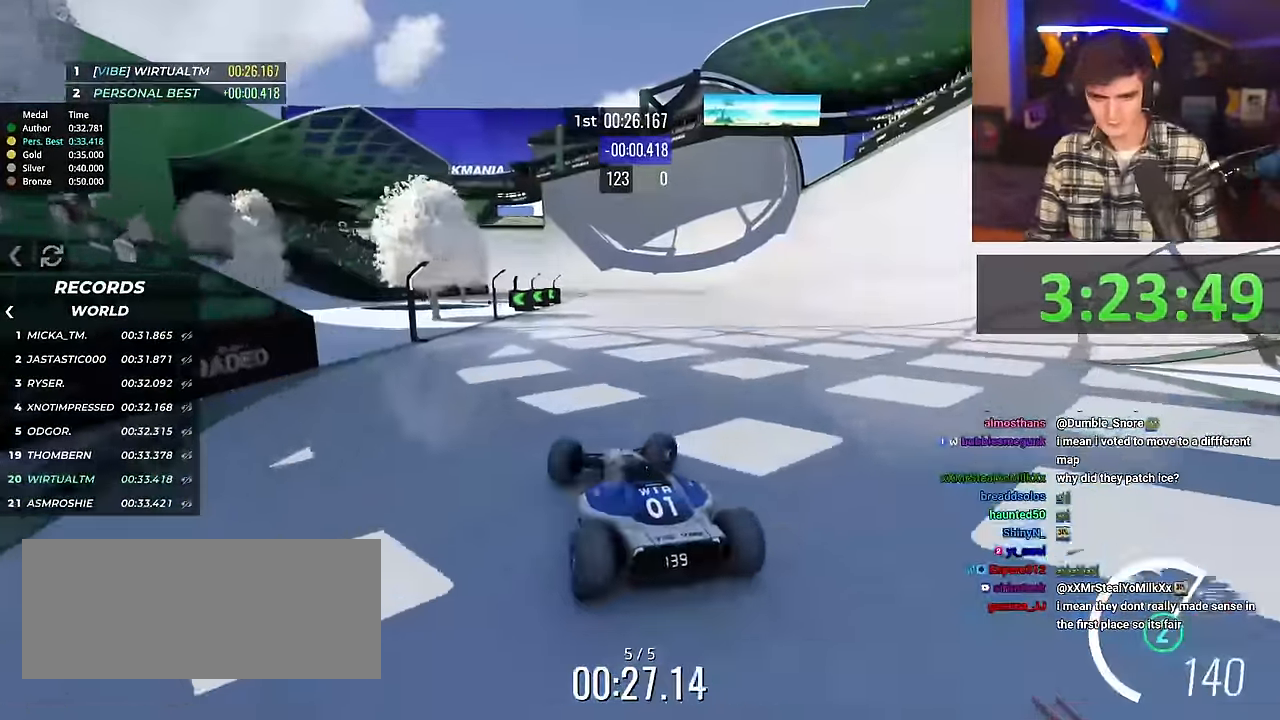
{"keys": ["up"], "events": [[17, "right", "up"], [67, "right", "down"], [351, "right", "up"]]}
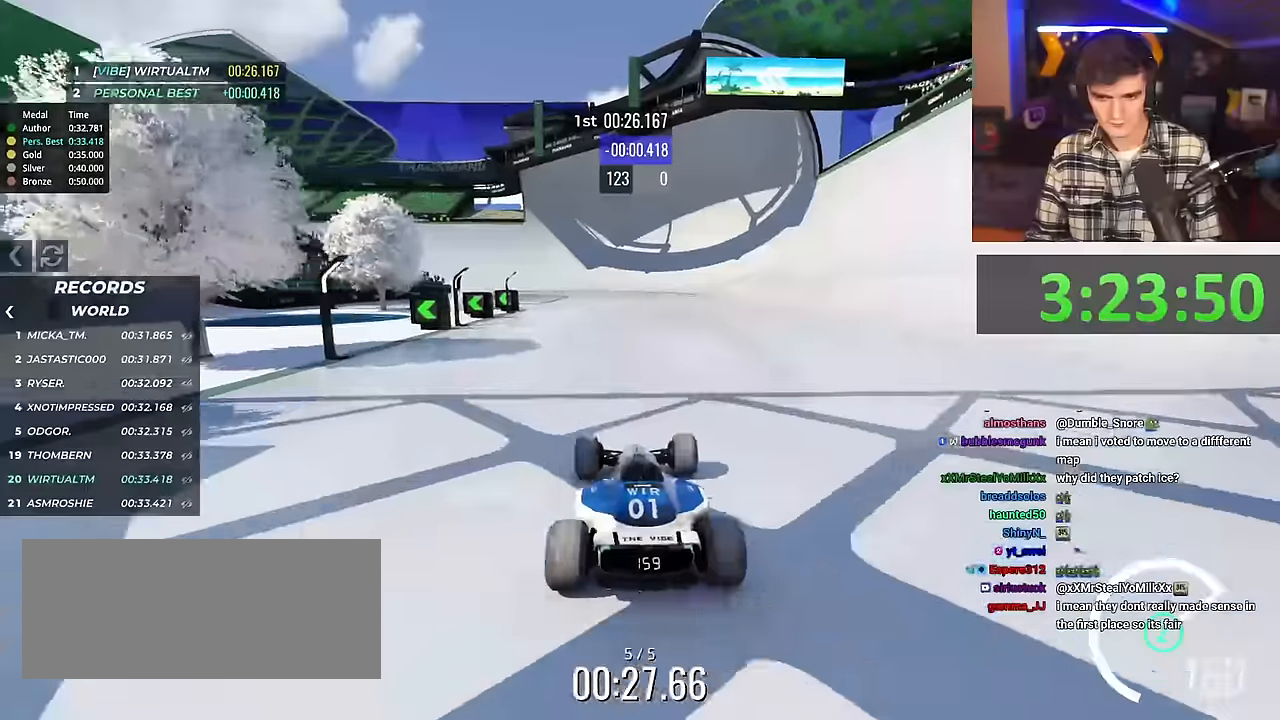
{"keys": ["left", "up"], "events": [[33, "left", "down"]]}
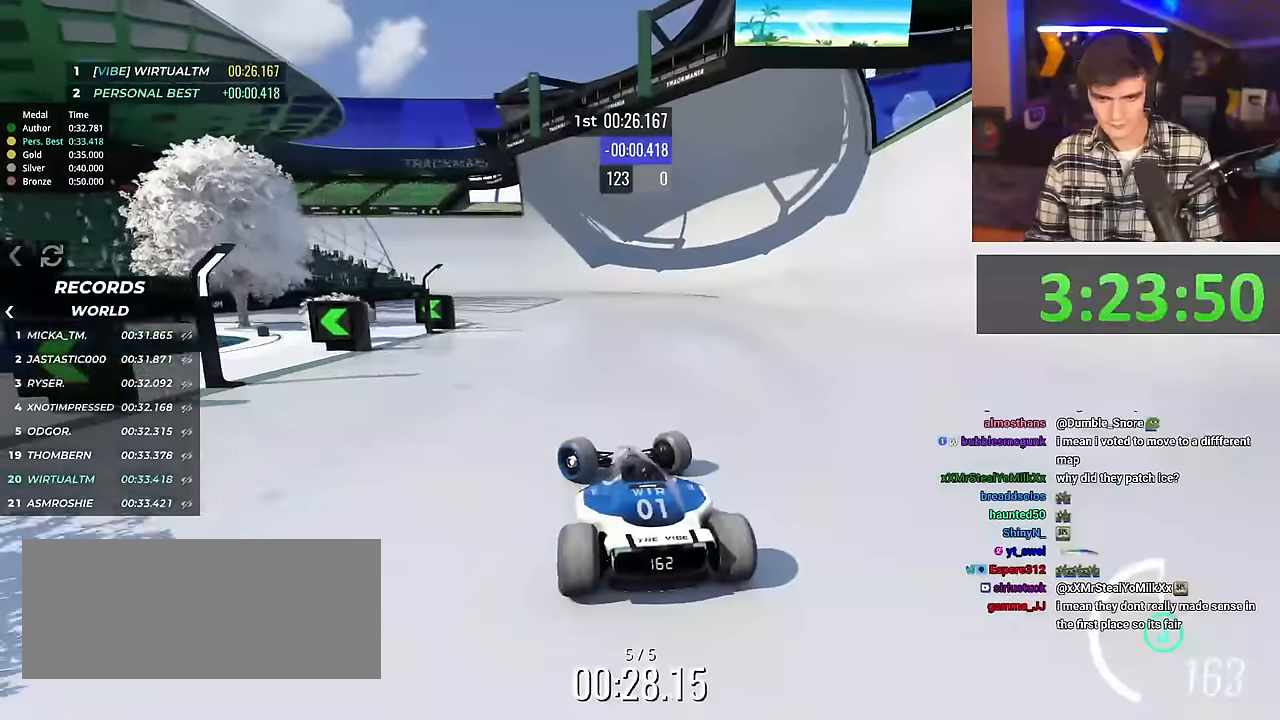
{"keys": ["right", "up"], "events": [[234, "left", "up"], [384, "right", "down"]]}
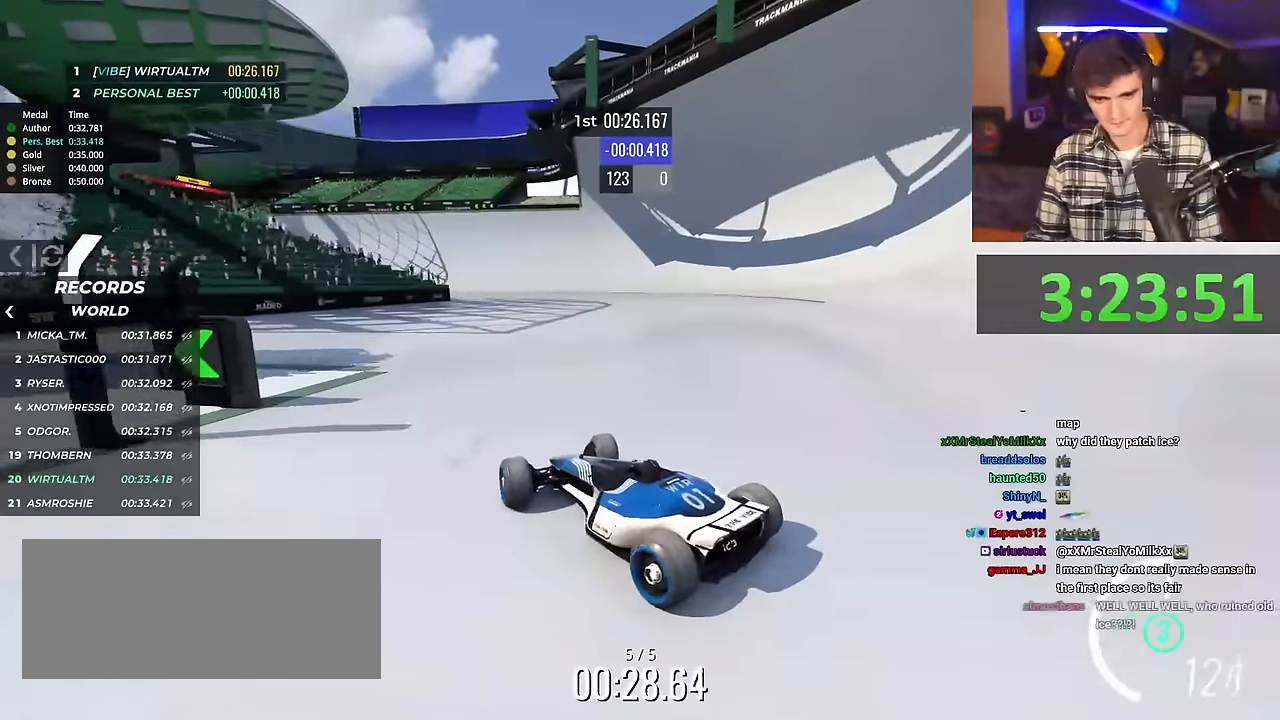
{"keys": ["right", "up"], "events": [[400, "brake", "down"], [484, "brake", "up"]]}
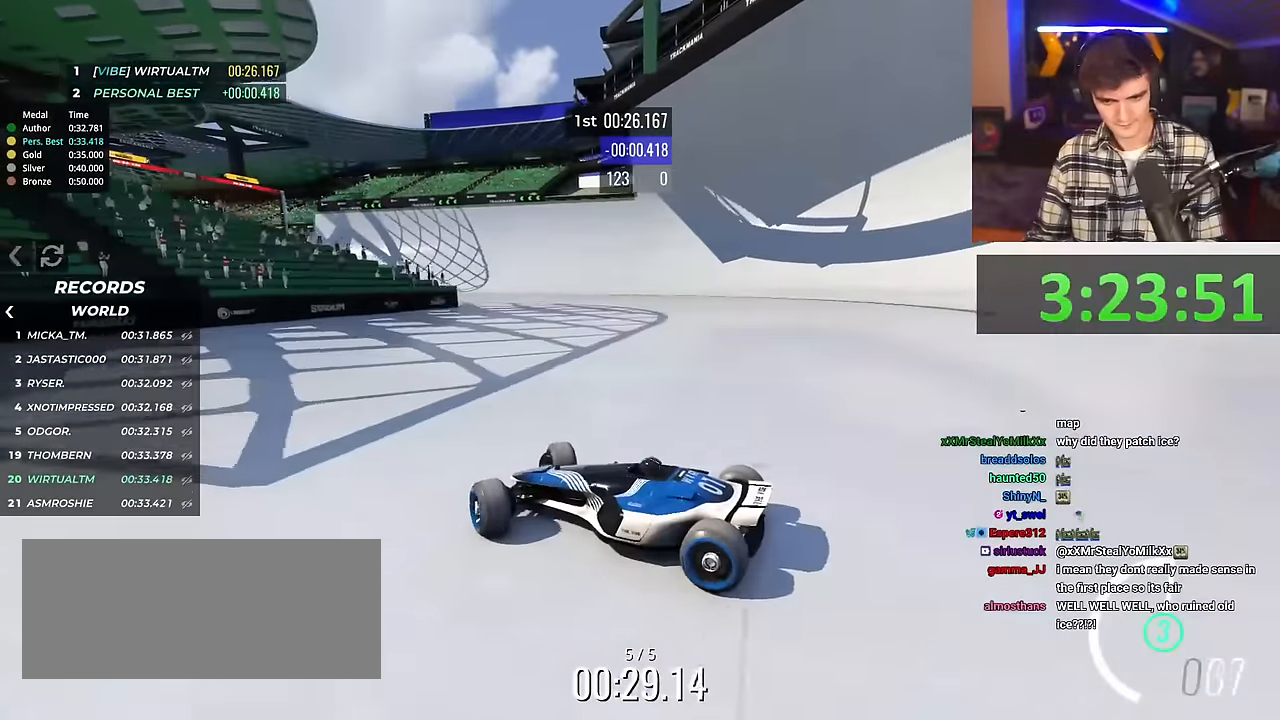
{"keys": ["right", "up"], "events": [[367, "up", "up"], [417, "up", "down"]]}
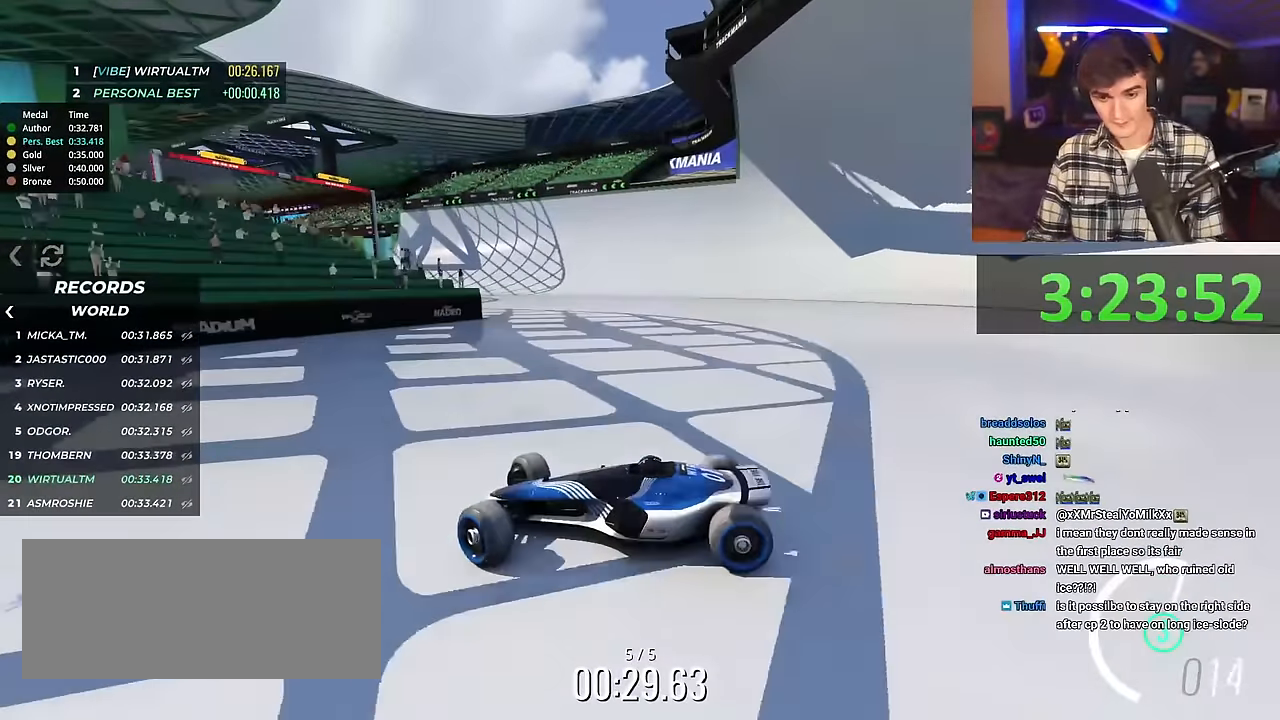
{"keys": ["right", "up"], "events": []}
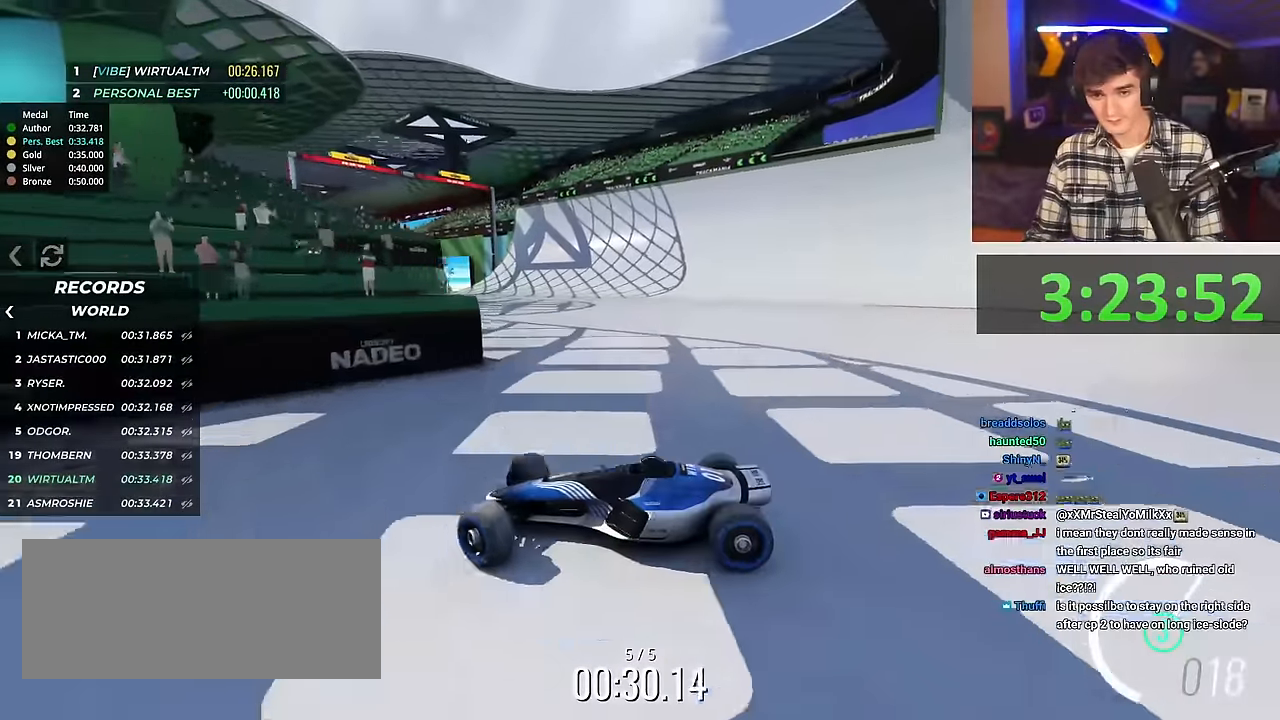
{"keys": ["right", "up"], "events": []}
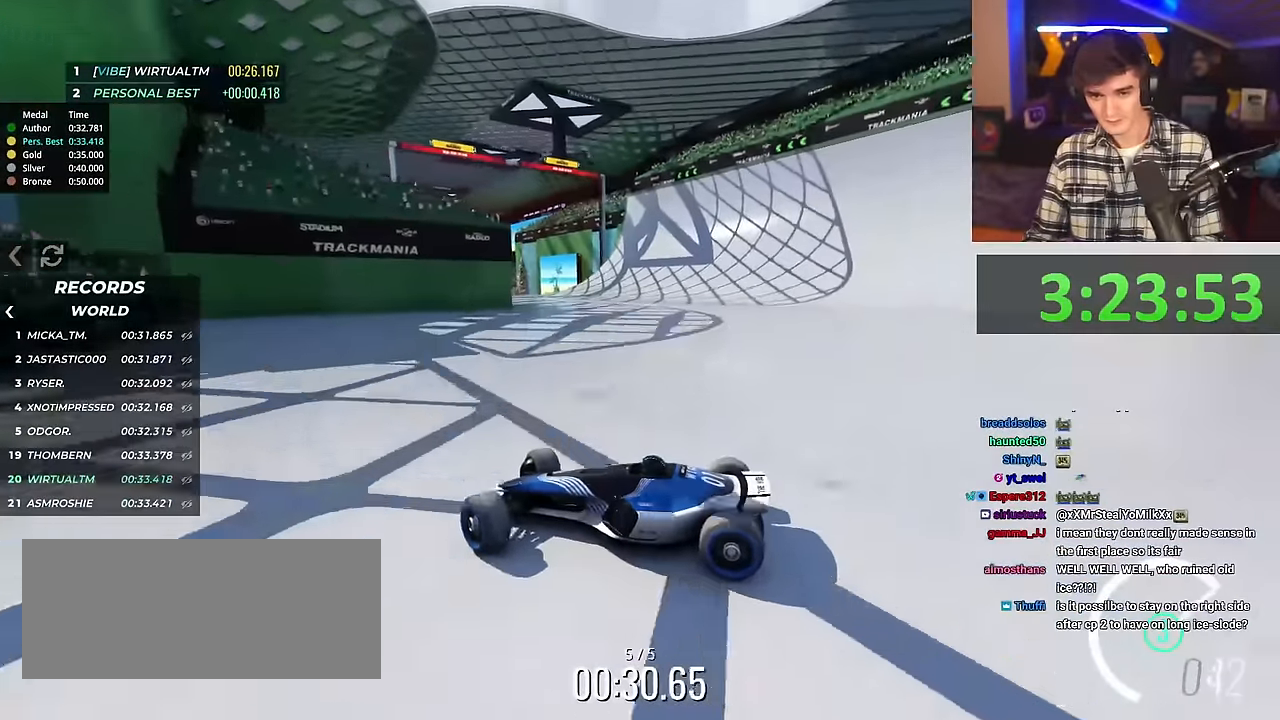
{"keys": ["right", "up"], "events": []}
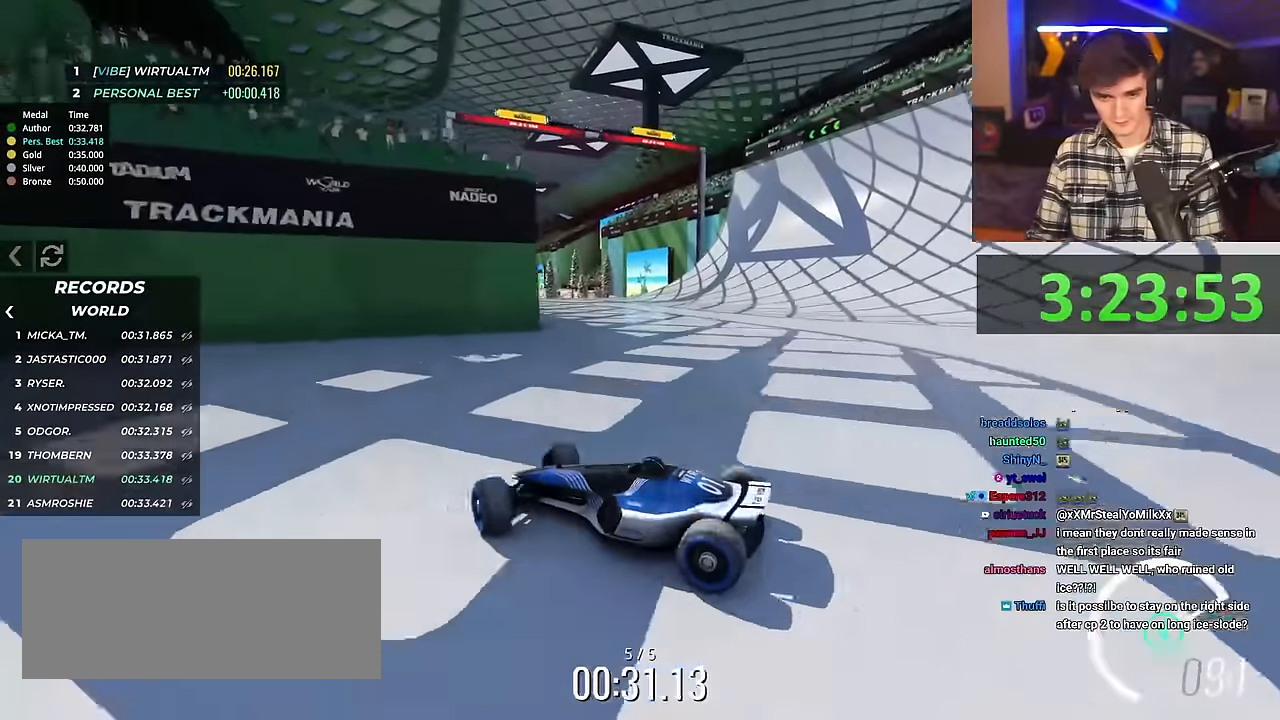
{"keys": ["right", "up"], "events": []}
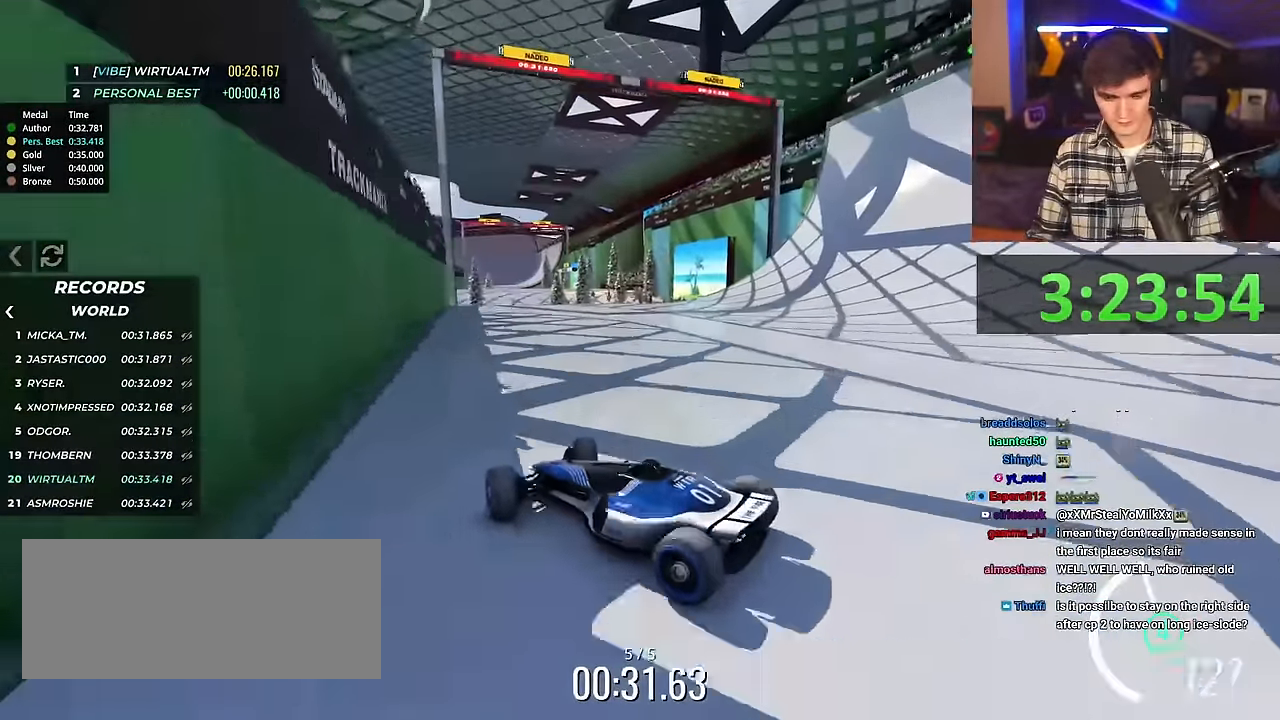
{"keys": ["right", "up"], "events": []}
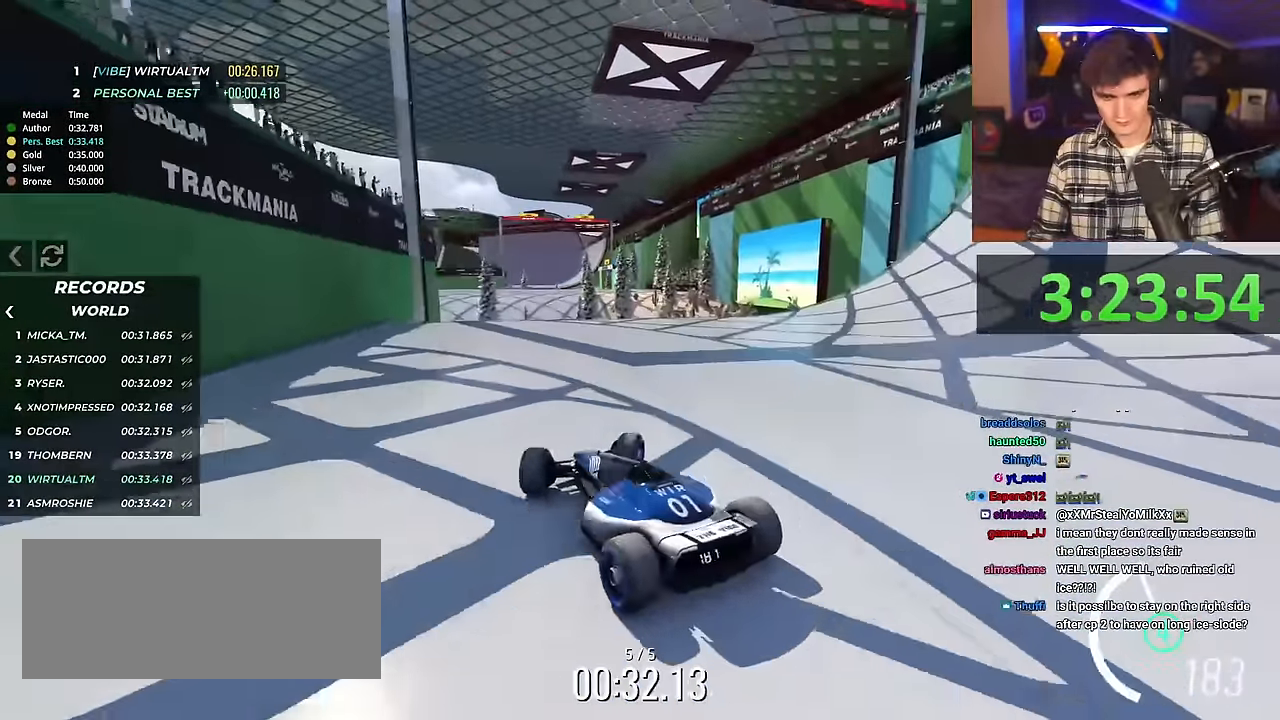
{"keys": ["left", "up"], "events": [[100, "right", "up"], [200, "left", "down"], [383, "left", "up"], [483, "left", "down"]]}
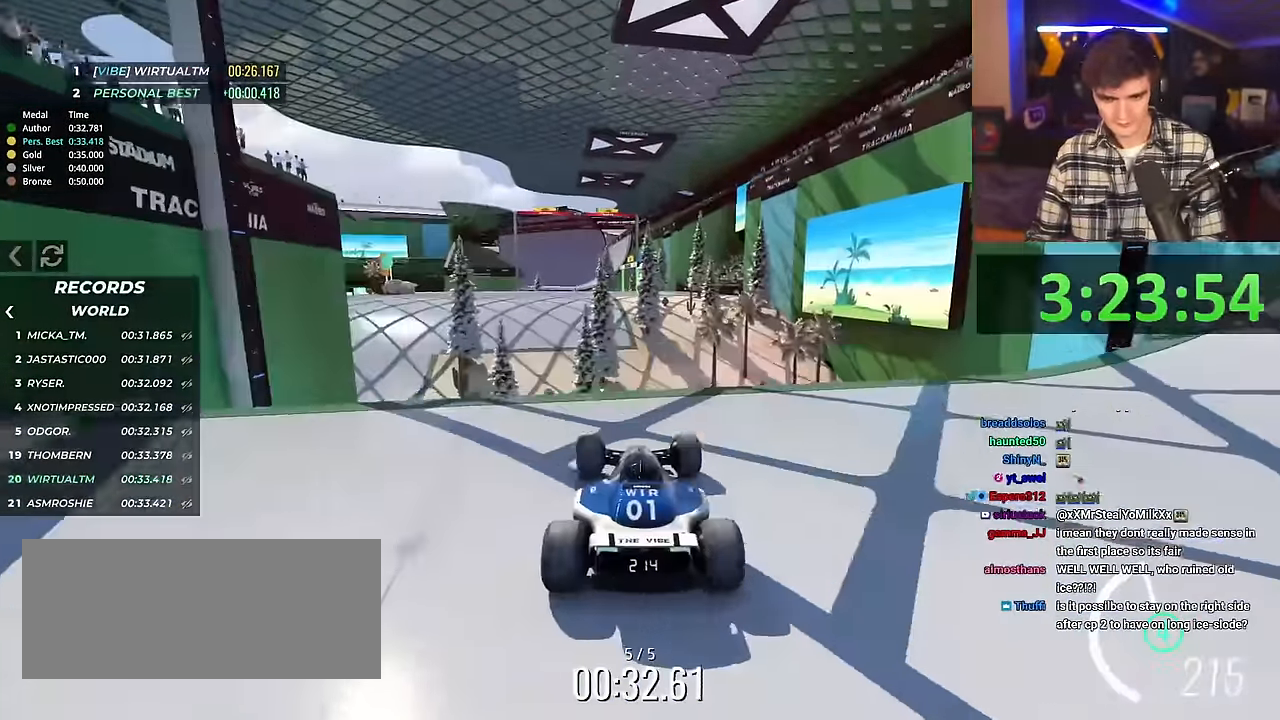
{"keys": ["up"], "events": [[117, "left", "up"]]}
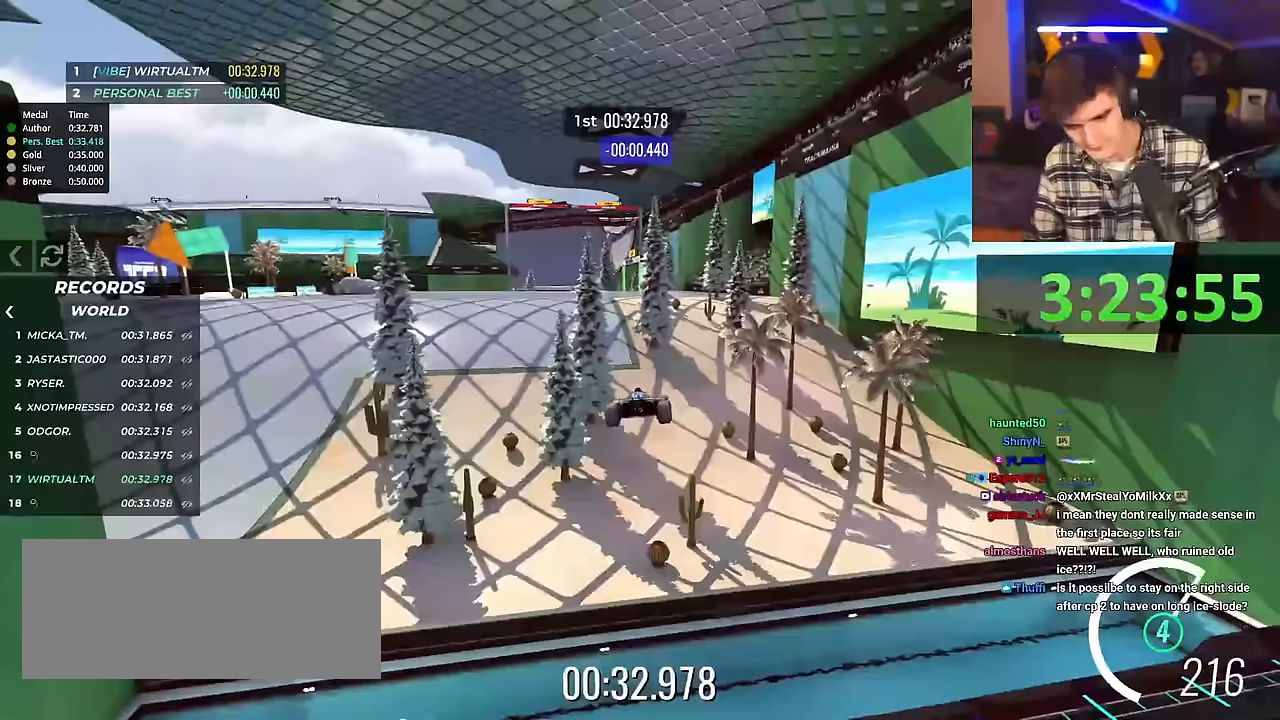
{"keys": [], "events": [[83, "up", "up"]]}